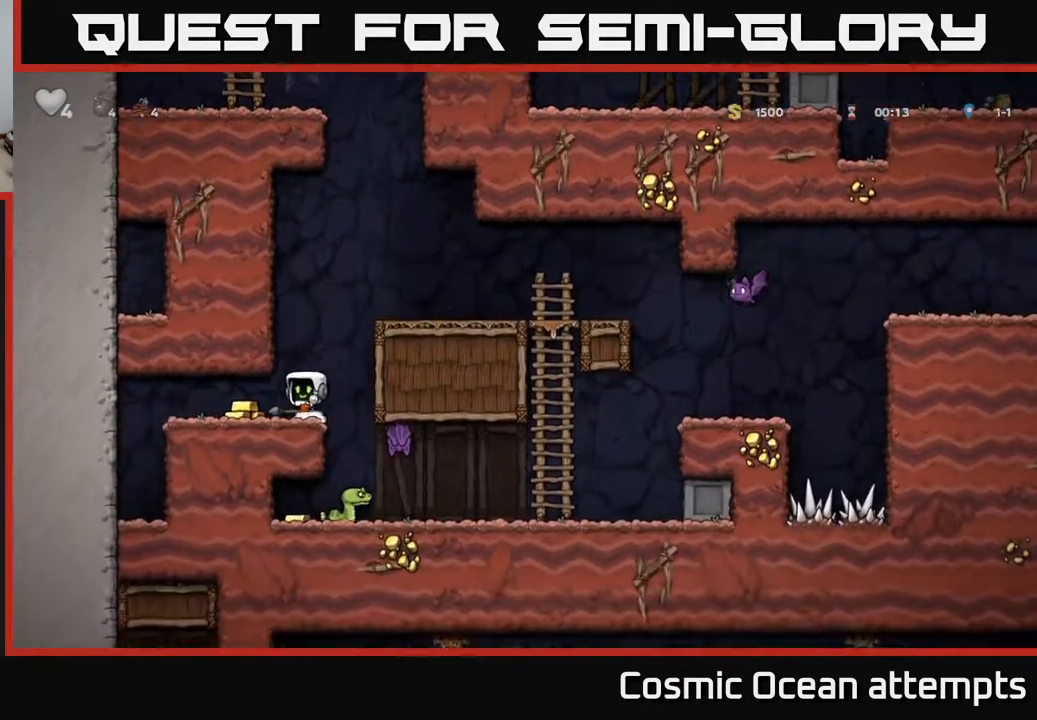
Gameplay with a controller (Xbox layout); each line is a JSON object with the inputs held at the frame after it. "events" lists button and stick changes between this image and that frame as [ms after this image, input, new state], when the widget could be followed in between. Not read: left_stick.
{"buttons": ["A"], "right_stick": "center", "events": [[50, "DPAD_LEFT", "up"], [117, "DPAD_RIGHT", "down"], [267, "DPAD_RIGHT", "up"], [450, "A", "down"]]}
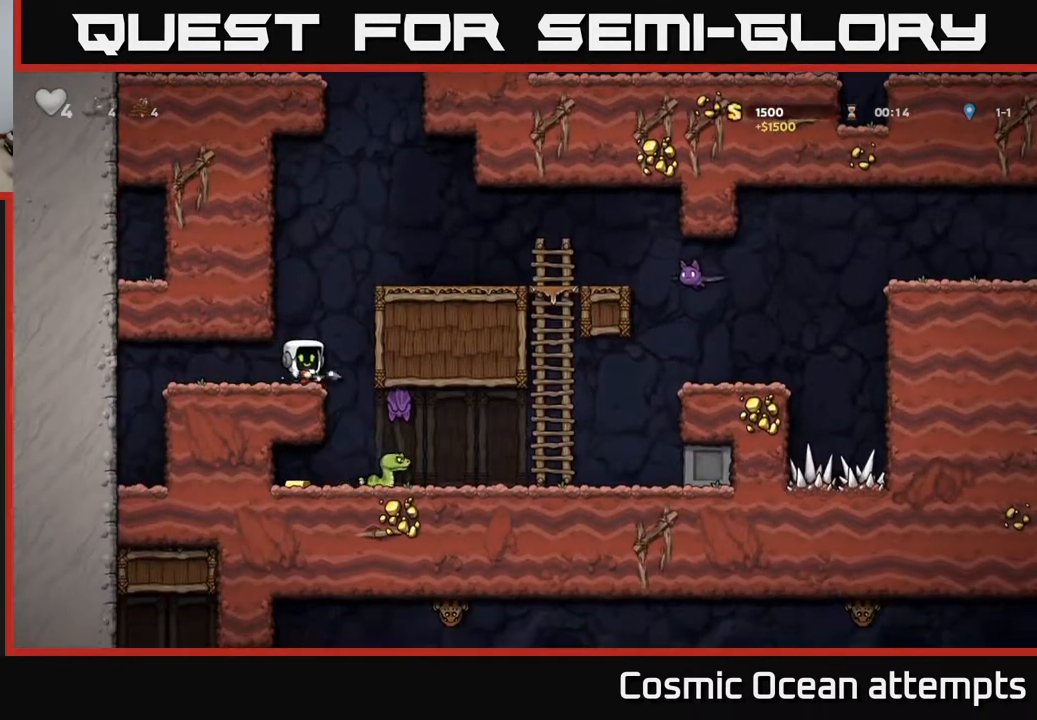
{"buttons": [], "right_stick": "center", "events": [[33, "DPAD_DOWN", "down"], [50, "A", "up"], [283, "X", "down"], [417, "X", "up"], [483, "DPAD_DOWN", "up"]]}
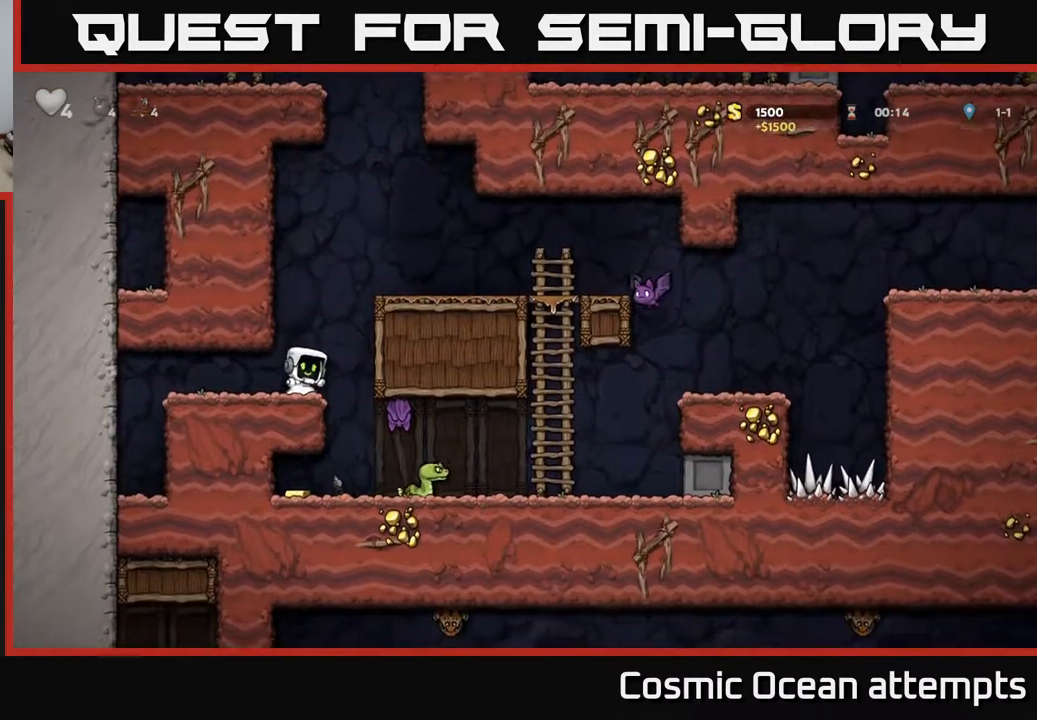
{"buttons": ["X"], "right_stick": "center", "events": [[267, "DPAD_RIGHT", "down"], [400, "X", "down"], [417, "DPAD_RIGHT", "up"]]}
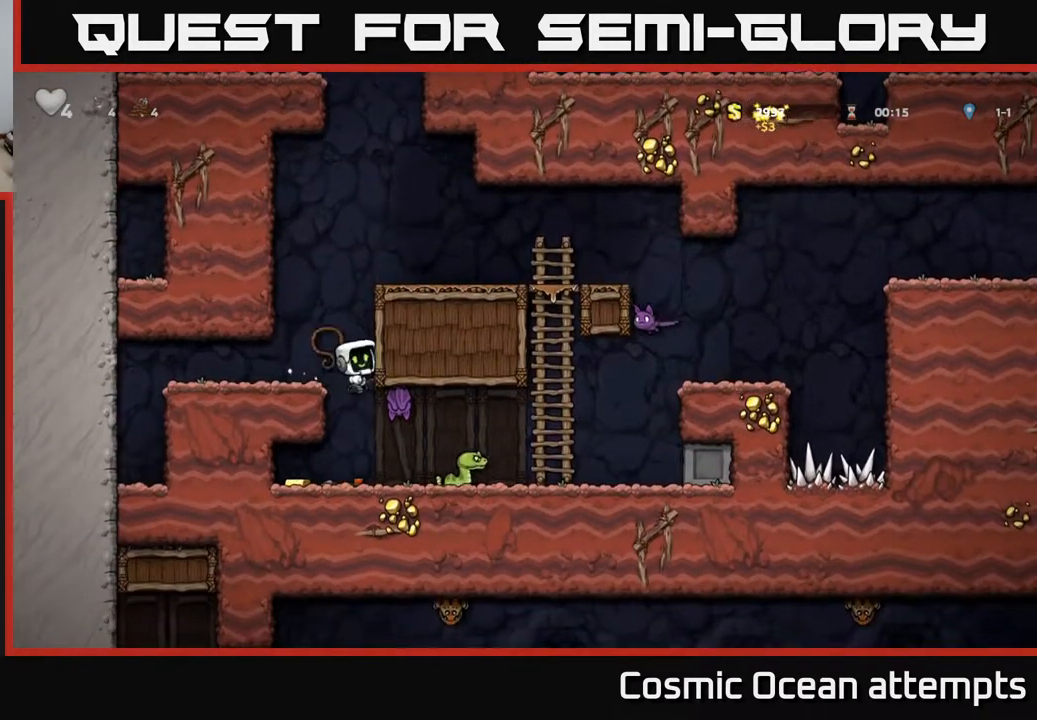
{"buttons": ["DPAD_LEFT"], "right_stick": "center", "events": [[17, "X", "up"], [317, "DPAD_LEFT", "down"]]}
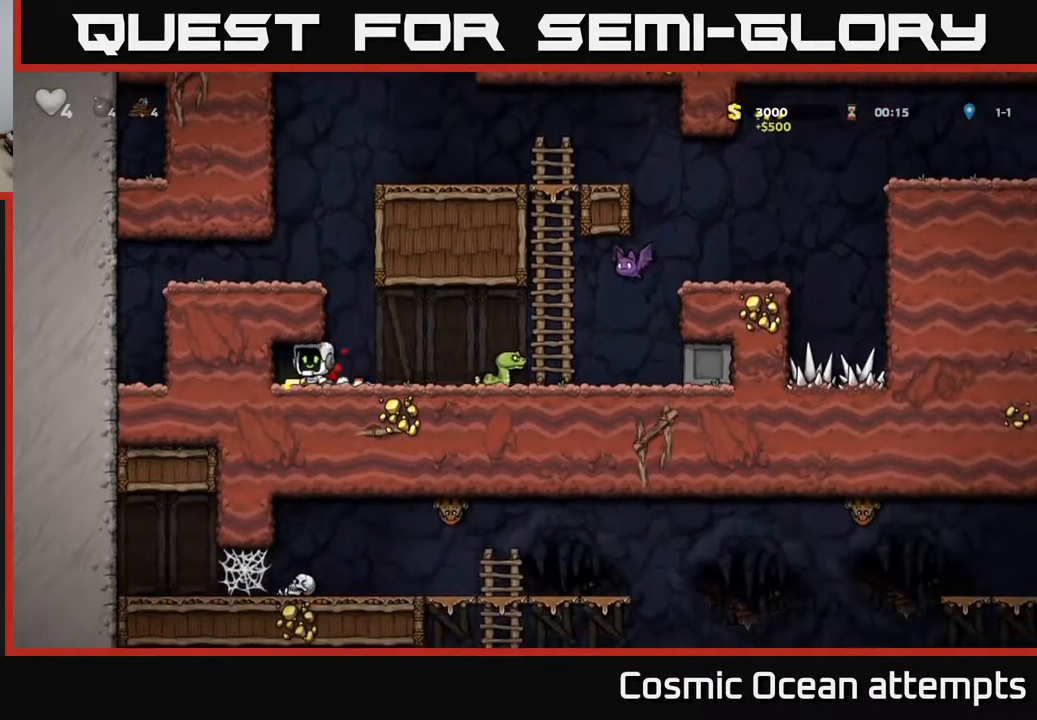
{"buttons": ["X", "DPAD_DOWN"], "right_stick": "center", "events": [[17, "DPAD_DOWN", "down"], [33, "DPAD_LEFT", "up"], [133, "X", "down"], [167, "DPAD_DOWN", "up"], [167, "DPAD_RIGHT", "down"], [233, "X", "up"], [367, "DPAD_RIGHT", "up"], [417, "DPAD_DOWN", "down"], [500, "X", "down"]]}
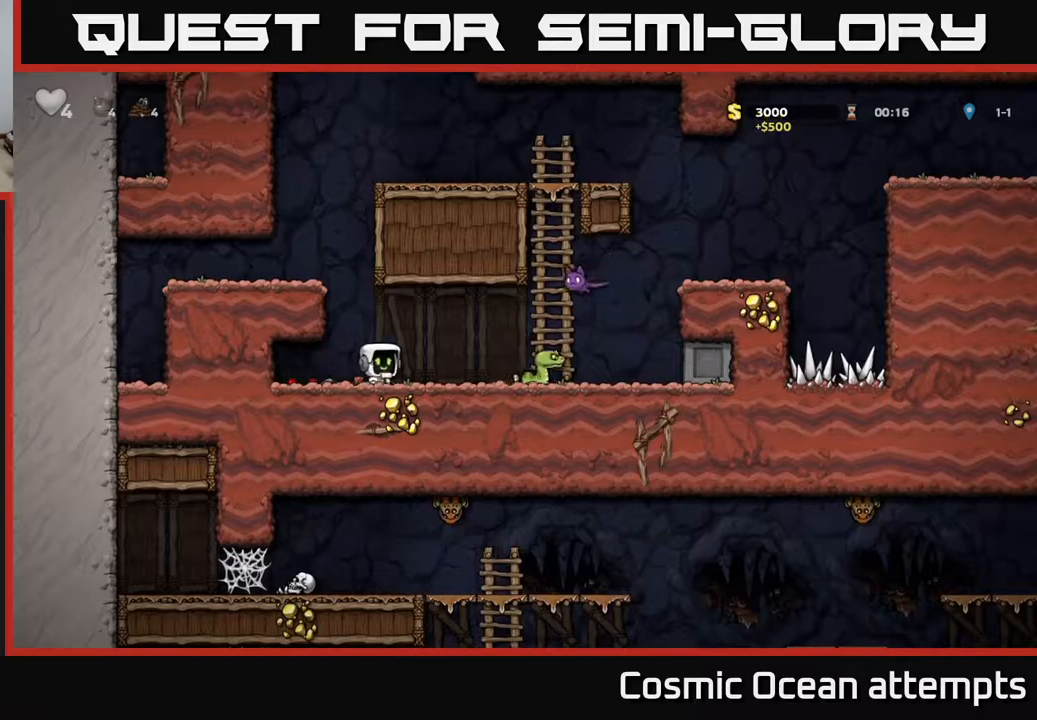
{"buttons": [], "right_stick": "center", "events": [[67, "DPAD_DOWN", "up"], [117, "X", "up"], [200, "DPAD_UP", "down"], [267, "X", "down"], [317, "X", "up"], [333, "DPAD_UP", "up"]]}
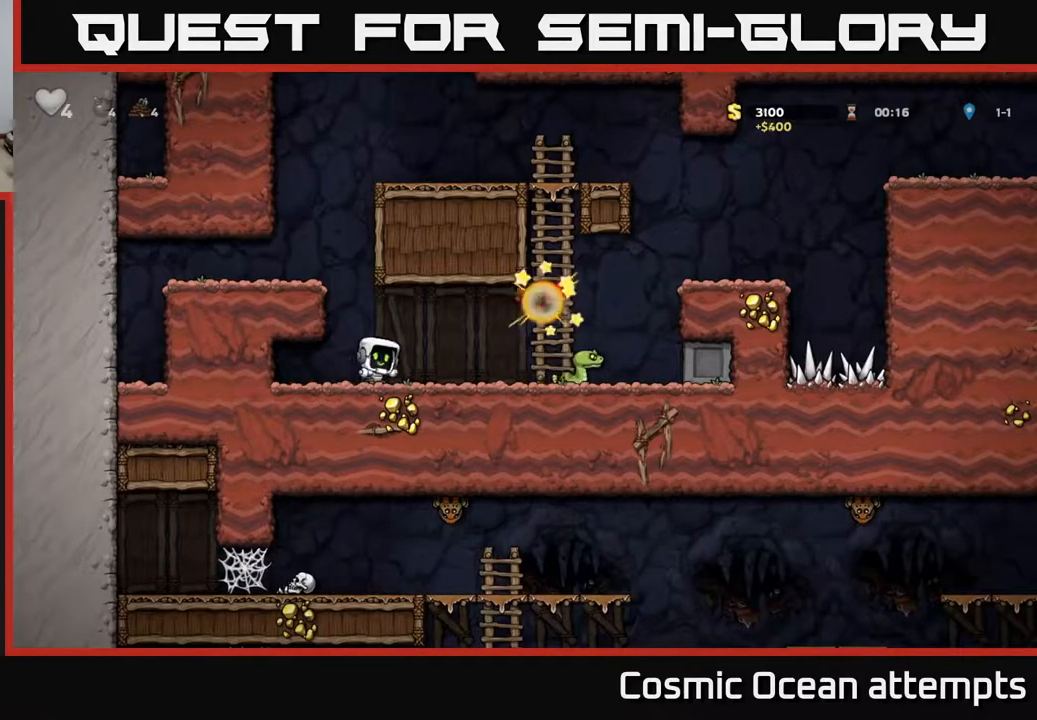
{"buttons": ["DPAD_RIGHT"], "right_stick": "center", "events": [[300, "DPAD_RIGHT", "down"]]}
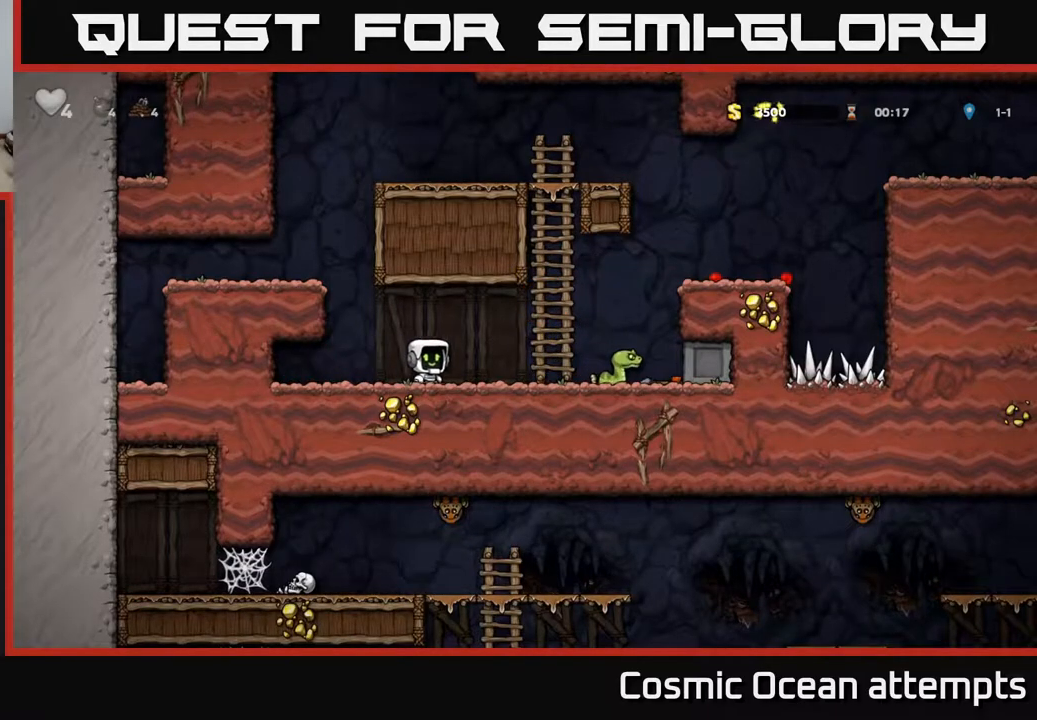
{"buttons": ["DPAD_RIGHT"], "right_stick": "center", "events": [[50, "X", "down"], [167, "X", "up"], [233, "DPAD_RIGHT", "up"], [450, "DPAD_RIGHT", "down"]]}
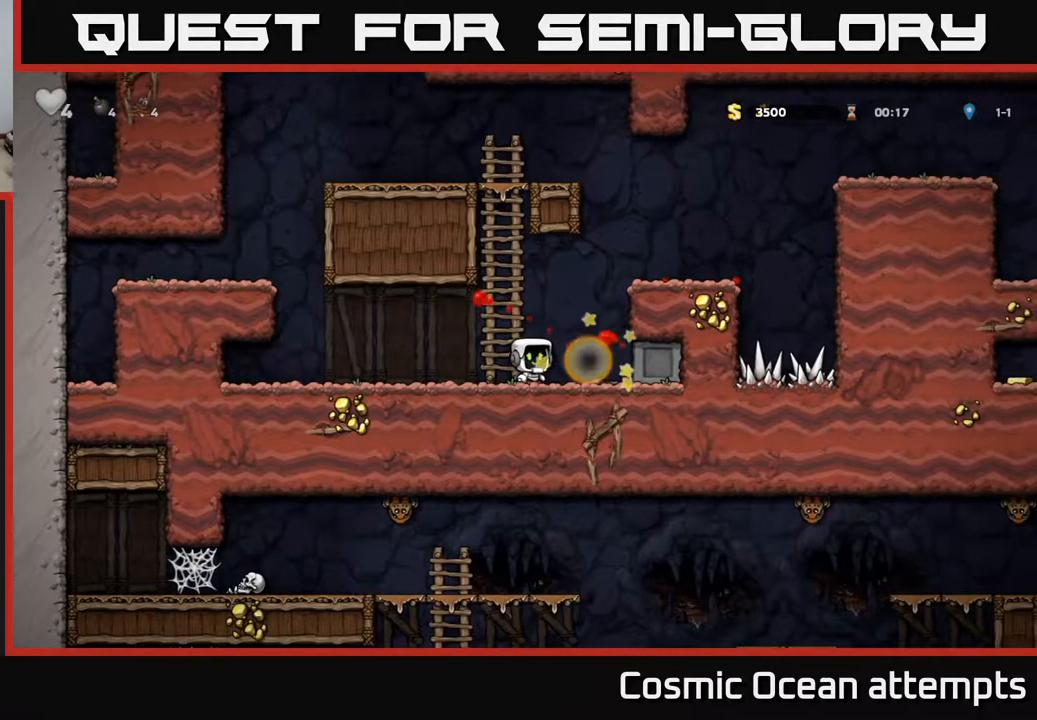
{"buttons": ["A", "DPAD_RIGHT"], "right_stick": "center", "events": [[133, "DPAD_DOWN", "down"], [150, "DPAD_RIGHT", "up"], [233, "X", "down"], [283, "DPAD_DOWN", "up"], [350, "A", "down"], [367, "X", "up"], [467, "DPAD_RIGHT", "down"]]}
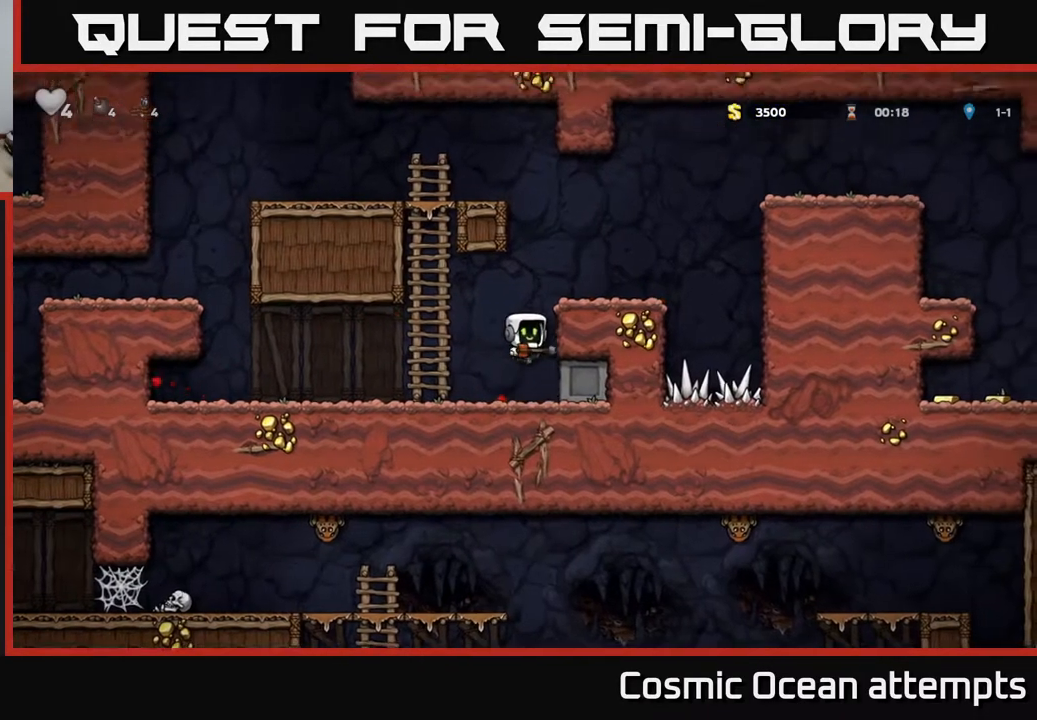
{"buttons": ["DPAD_RIGHT"], "right_stick": "center", "events": [[17, "A", "up"], [117, "A", "down"], [233, "A", "up"], [350, "DPAD_RIGHT", "up"], [467, "DPAD_RIGHT", "down"]]}
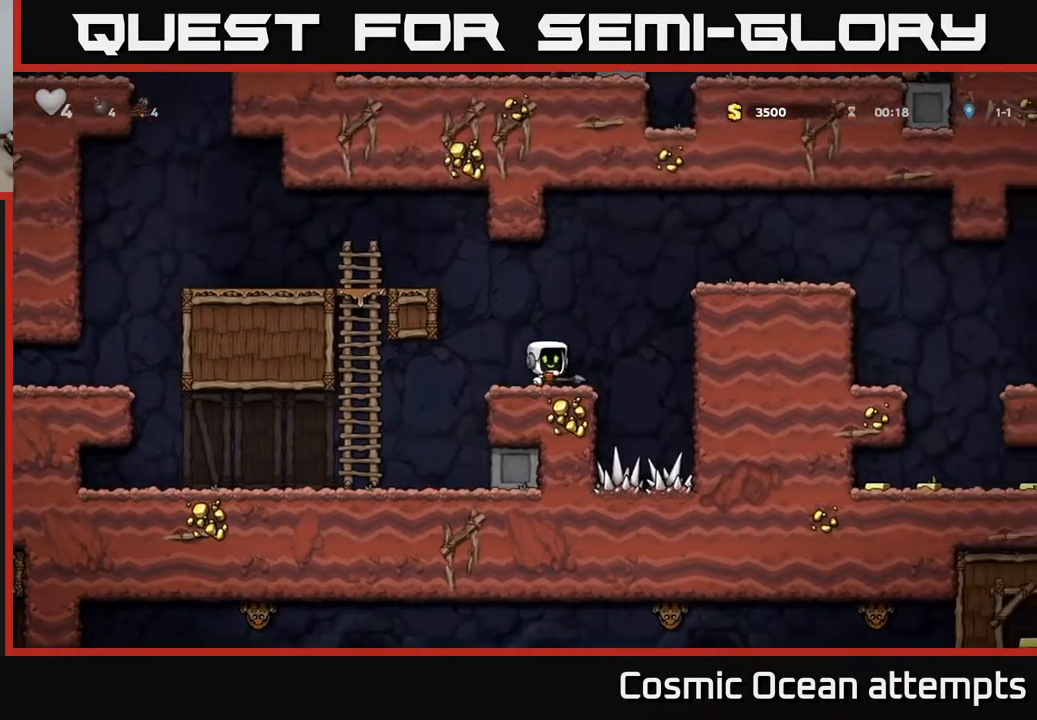
{"buttons": ["A", "DPAD_RIGHT"], "right_stick": "center", "events": [[50, "A", "down"], [283, "A", "up"], [417, "A", "down"]]}
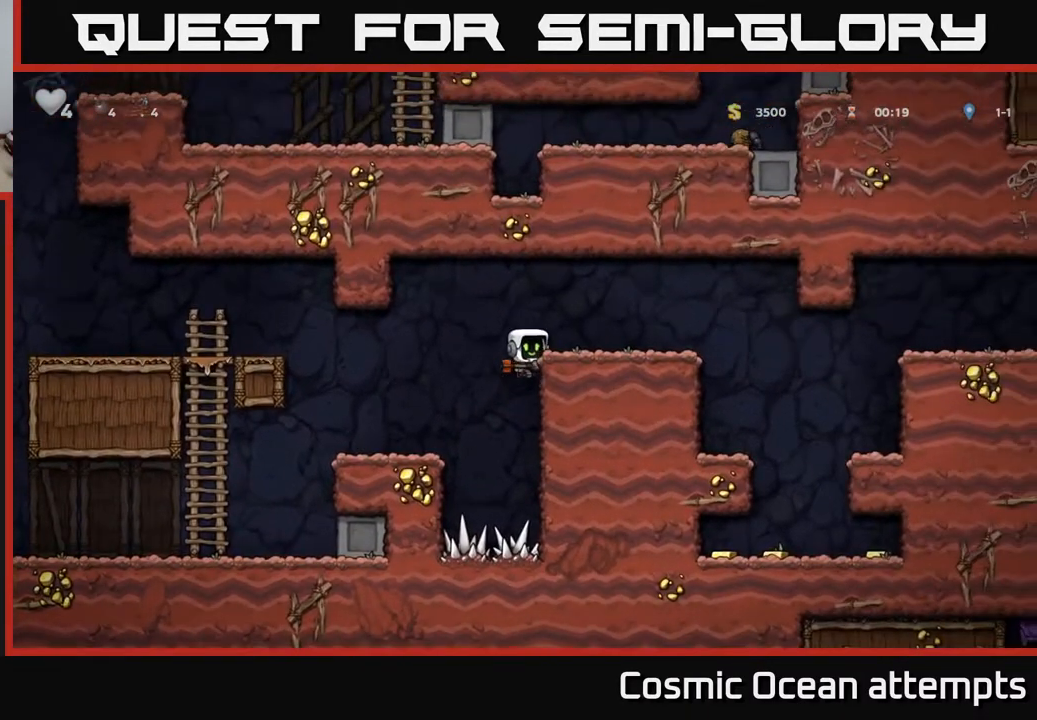
{"buttons": ["DPAD_RIGHT"], "right_stick": "center", "events": [[33, "A", "up"], [200, "A", "down"], [283, "A", "up"]]}
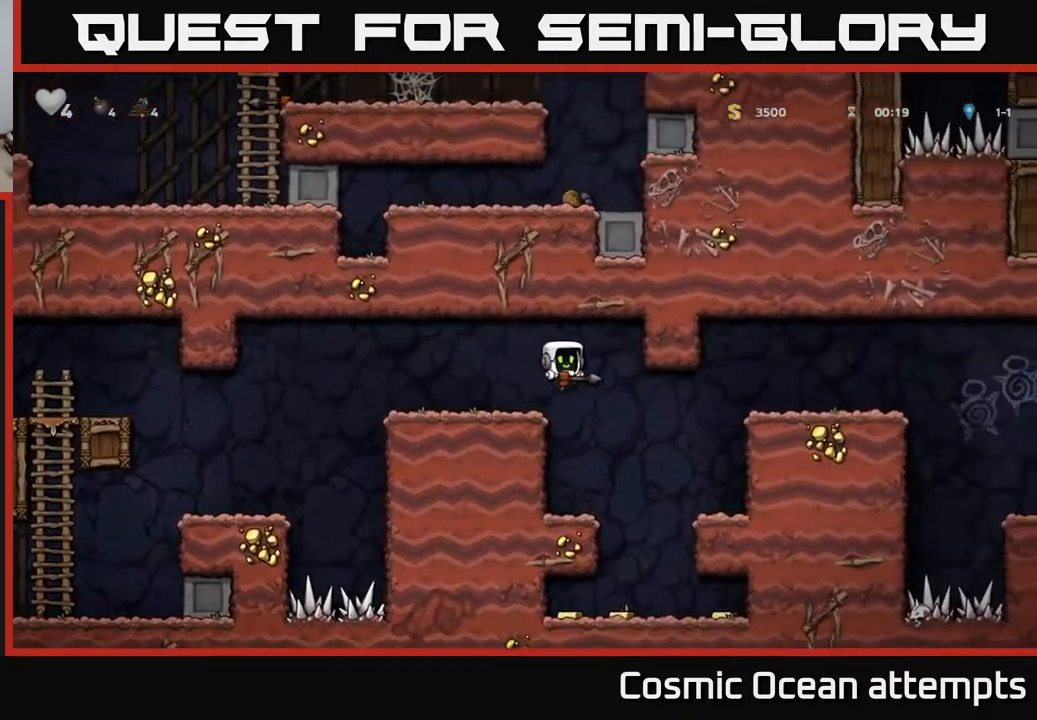
{"buttons": ["DPAD_LEFT"], "right_stick": "center", "events": [[17, "DPAD_RIGHT", "up"], [433, "DPAD_LEFT", "down"]]}
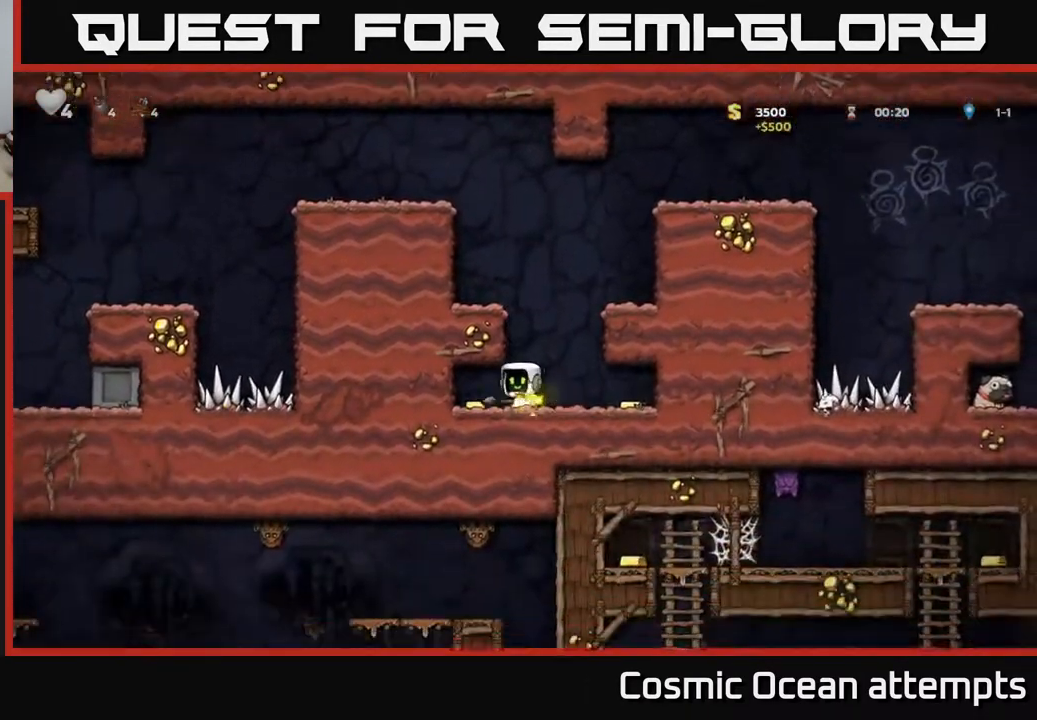
{"buttons": ["DPAD_RIGHT"], "right_stick": "center", "events": [[117, "DPAD_LEFT", "up"], [150, "DPAD_RIGHT", "down"]]}
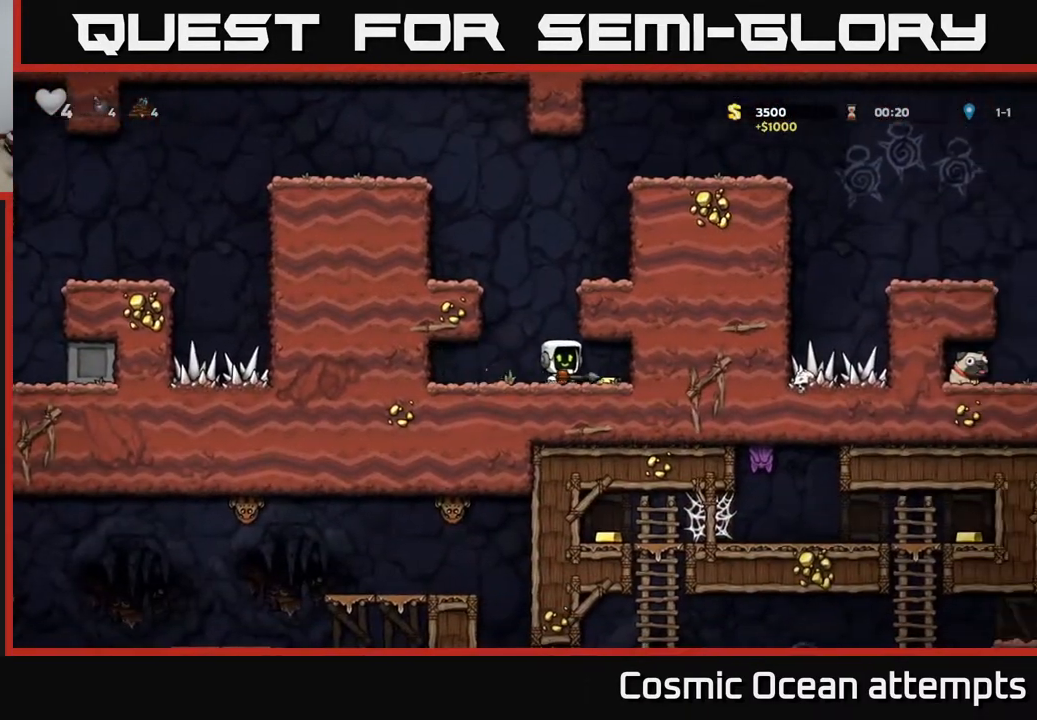
{"buttons": ["DPAD_RIGHT"], "right_stick": "center", "events": [[83, "DPAD_RIGHT", "up"], [117, "DPAD_LEFT", "down"], [300, "A", "down"], [333, "DPAD_LEFT", "up"], [383, "DPAD_RIGHT", "down"], [467, "A", "up"]]}
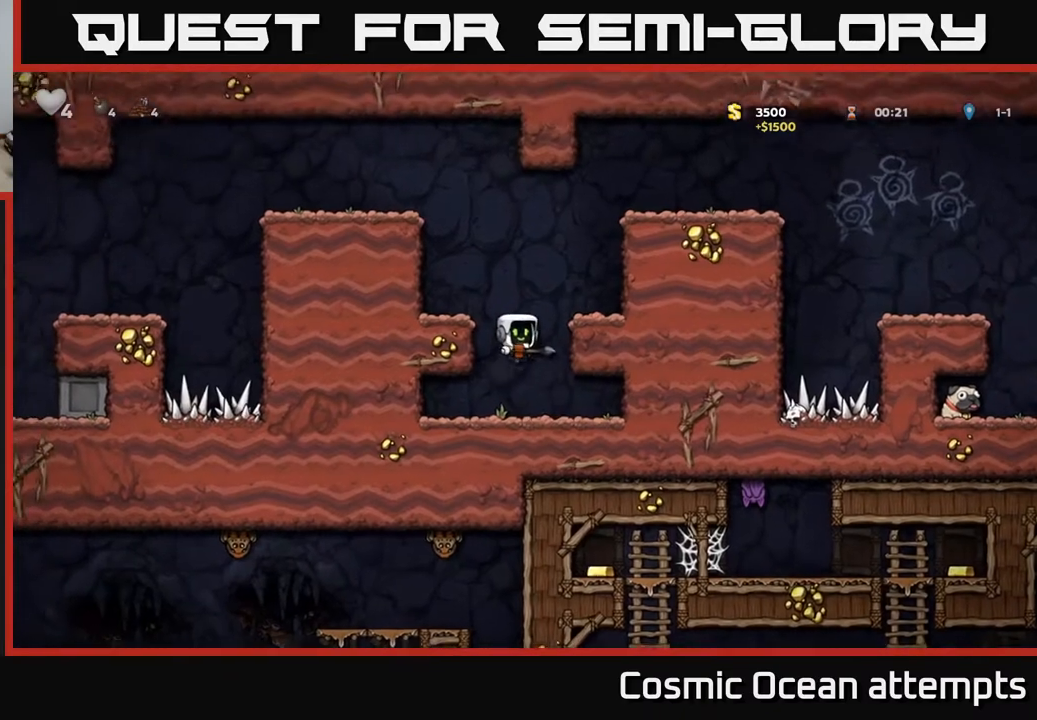
{"buttons": ["A", "DPAD_RIGHT"], "right_stick": "center", "events": [[117, "A", "down"], [233, "A", "up"], [433, "A", "down"]]}
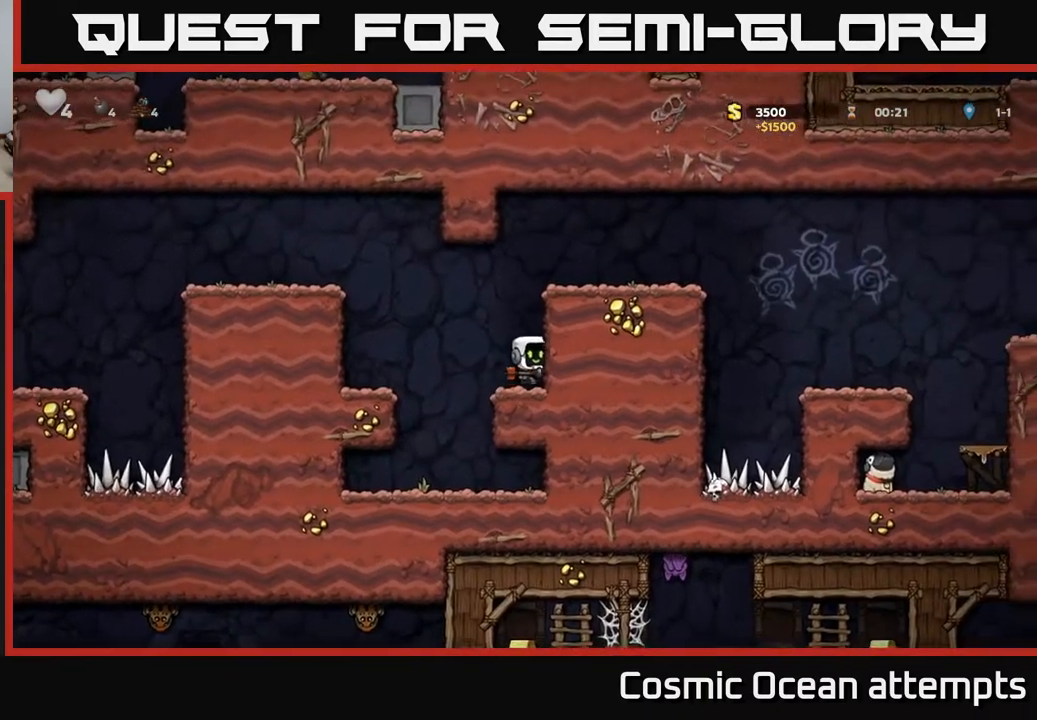
{"buttons": ["X", "DPAD_RIGHT"], "right_stick": "center", "events": [[117, "A", "up"], [283, "A", "down"], [417, "A", "up"], [500, "X", "down"]]}
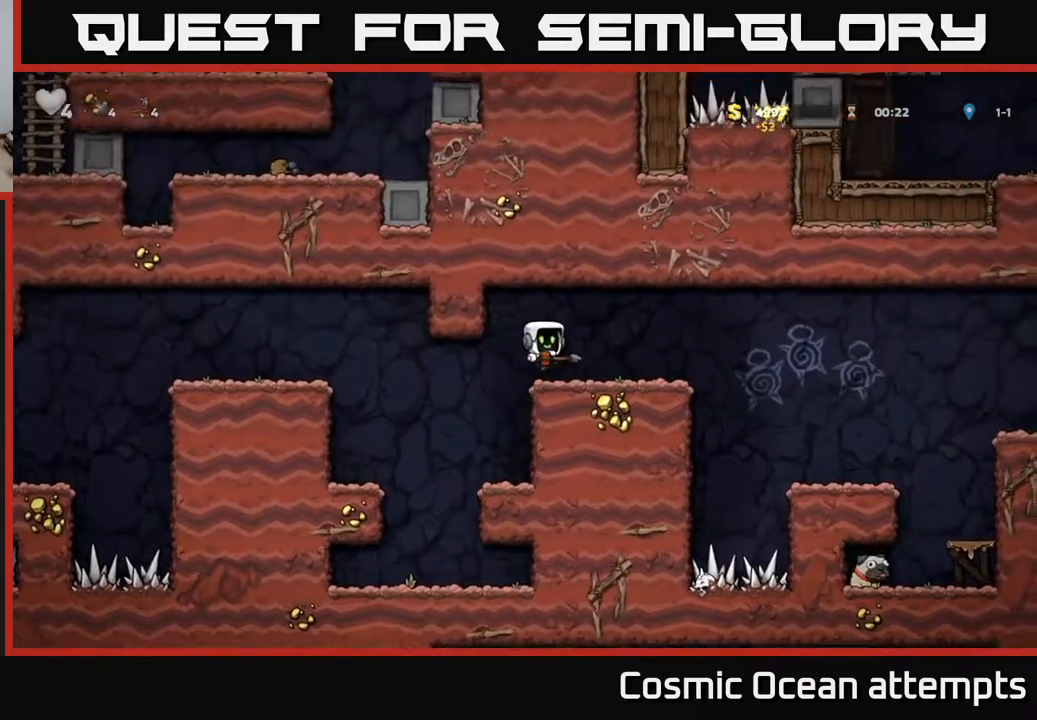
{"buttons": ["DPAD_RIGHT"], "right_stick": "center", "events": [[67, "X", "up"], [117, "DPAD_RIGHT", "up"], [183, "DPAD_LEFT", "down"], [250, "DPAD_LEFT", "up"], [400, "DPAD_RIGHT", "down"]]}
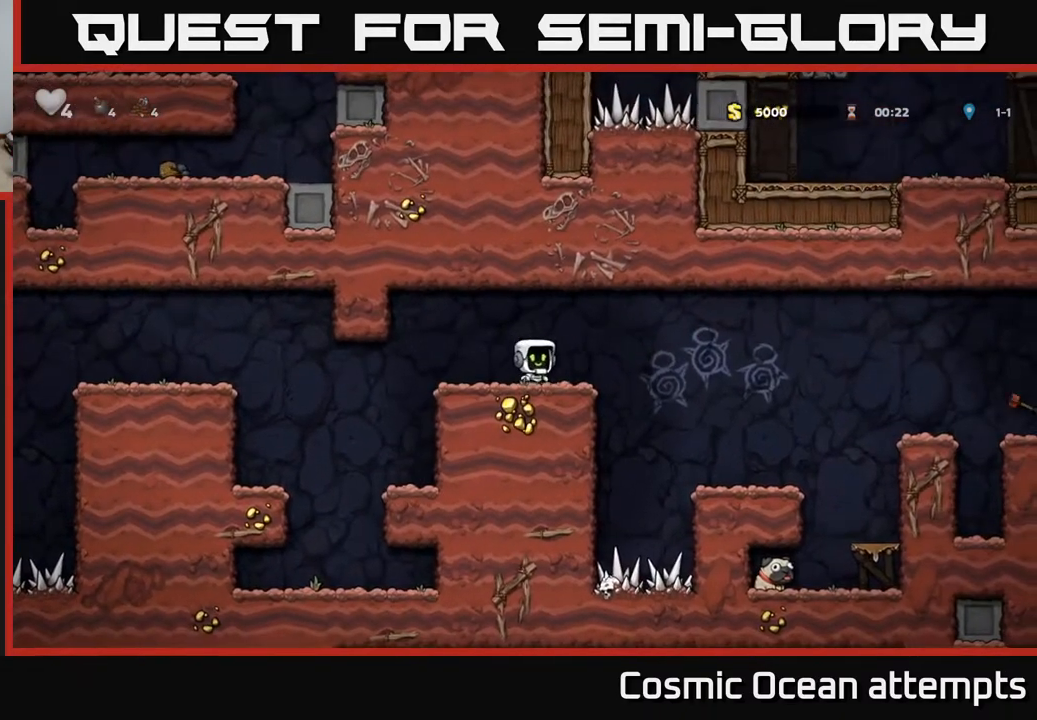
{"buttons": [], "right_stick": "center", "events": [[33, "A", "down"], [117, "A", "up"], [433, "DPAD_RIGHT", "up"]]}
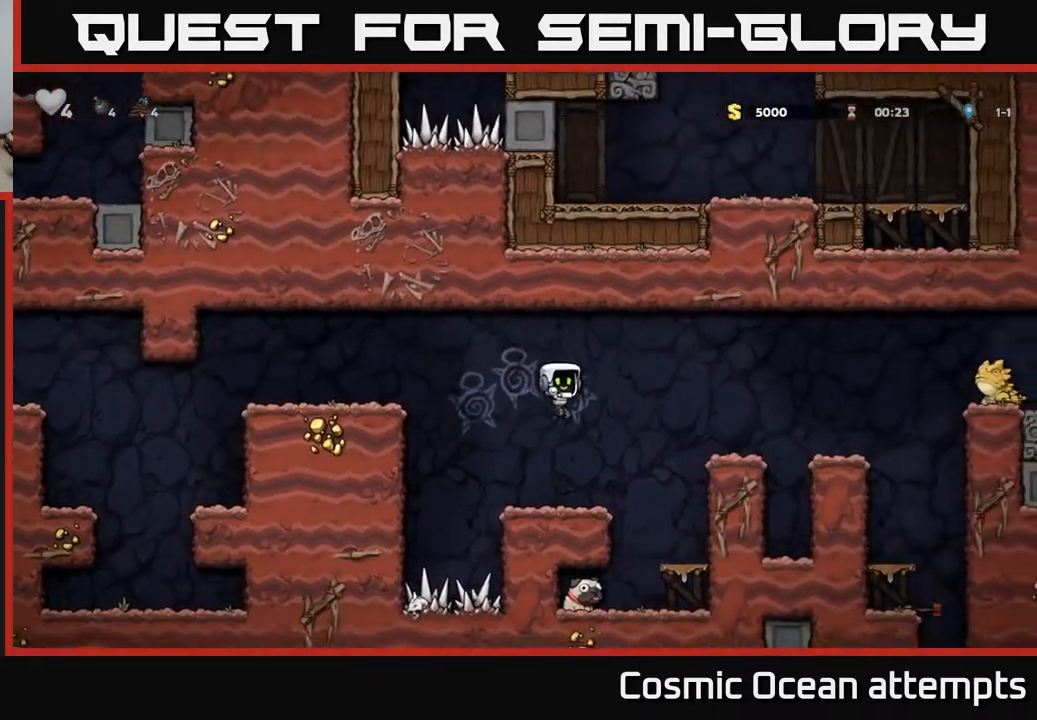
{"buttons": [], "right_stick": "center", "events": [[117, "DPAD_RIGHT", "down"], [383, "DPAD_RIGHT", "up"]]}
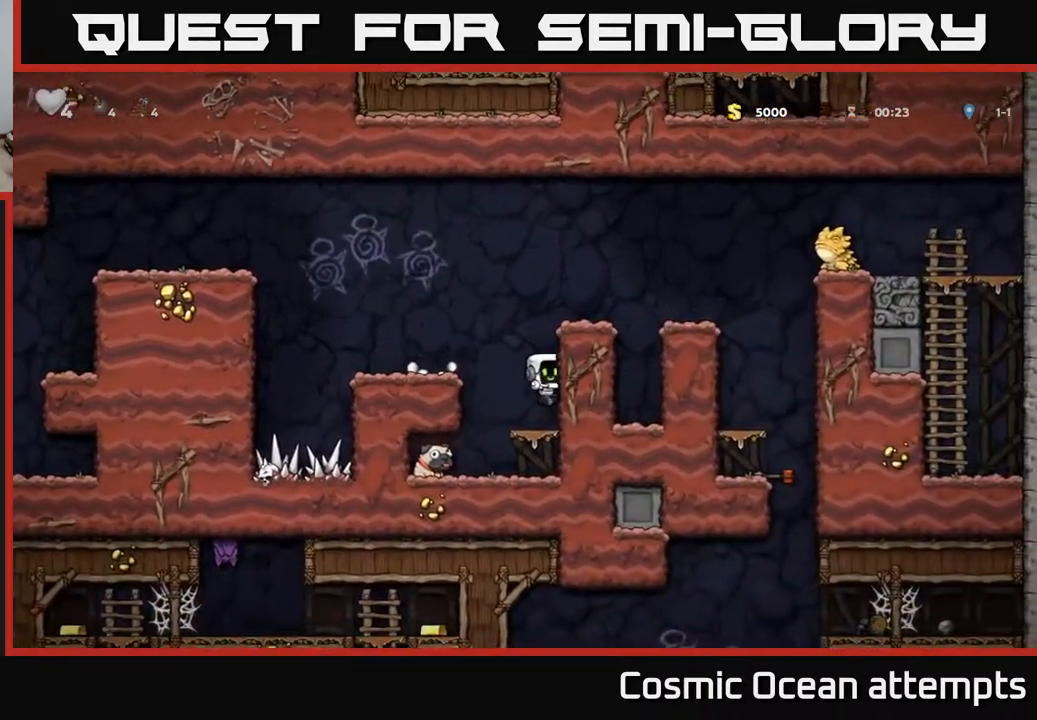
{"buttons": [], "right_stick": "center", "events": [[83, "DPAD_LEFT", "down"], [350, "DPAD_LEFT", "up"]]}
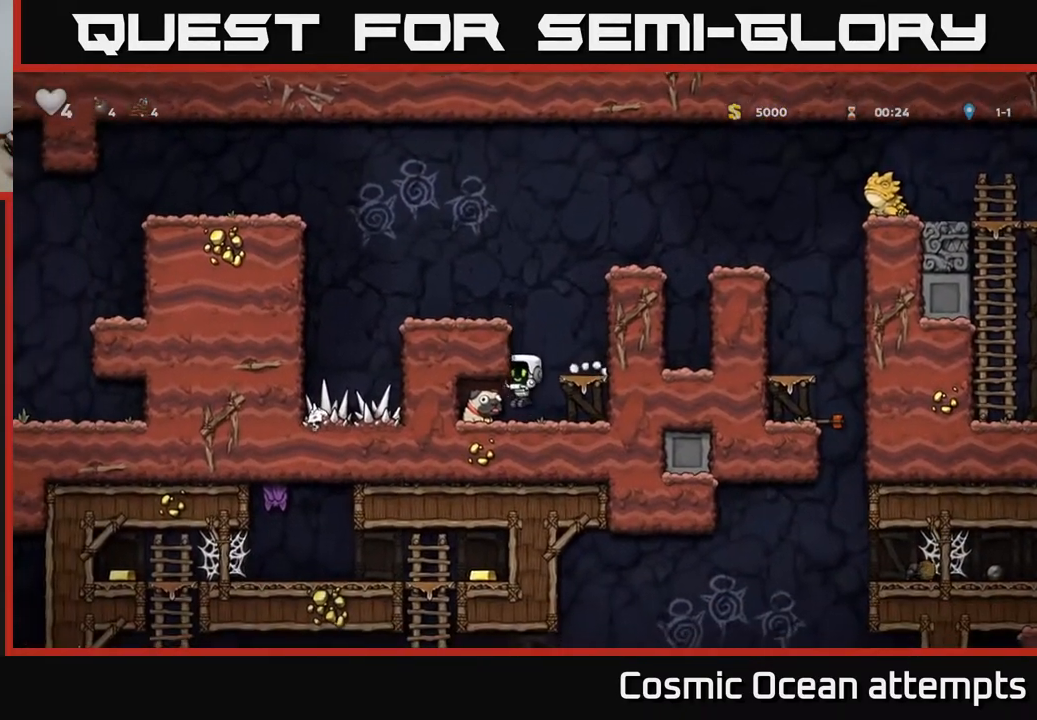
{"buttons": ["DPAD_RIGHT"], "right_stick": "center", "events": [[33, "DPAD_DOWN", "down"], [67, "DPAD_LEFT", "down"], [83, "DPAD_DOWN", "up"], [200, "DPAD_DOWN", "down"], [233, "DPAD_LEFT", "up"], [317, "X", "down"], [400, "DPAD_DOWN", "up"], [417, "DPAD_RIGHT", "down"], [417, "X", "up"]]}
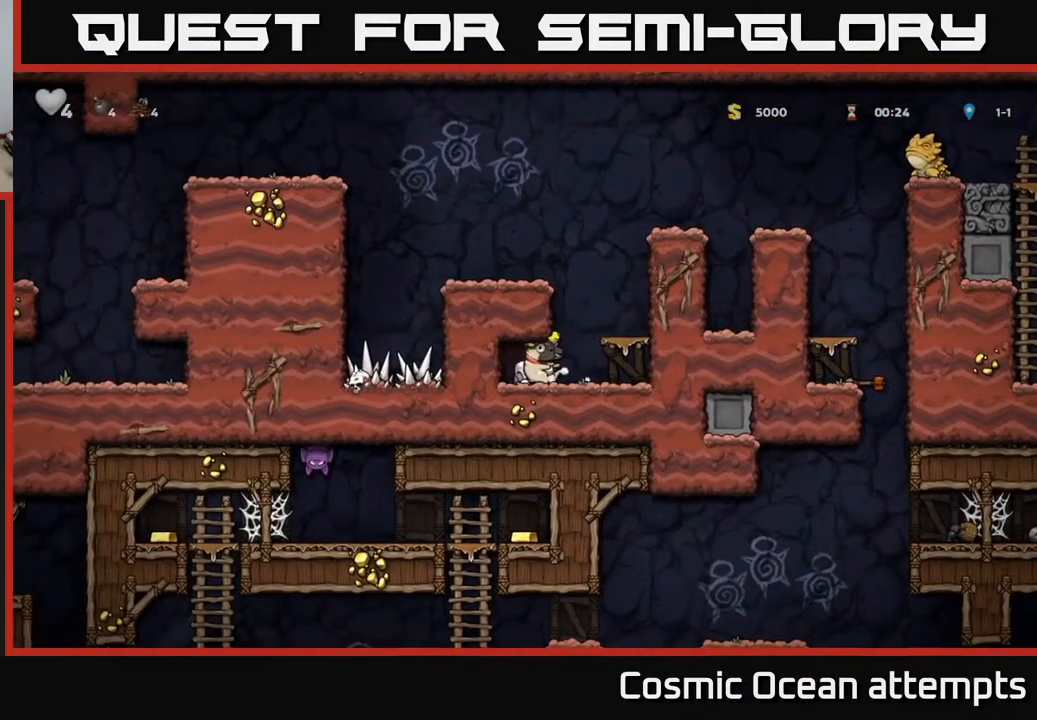
{"buttons": ["A", "DPAD_RIGHT"], "right_stick": "center", "events": [[33, "A", "down"], [167, "A", "up"], [317, "DPAD_RIGHT", "up"], [450, "A", "down"], [500, "DPAD_RIGHT", "down"]]}
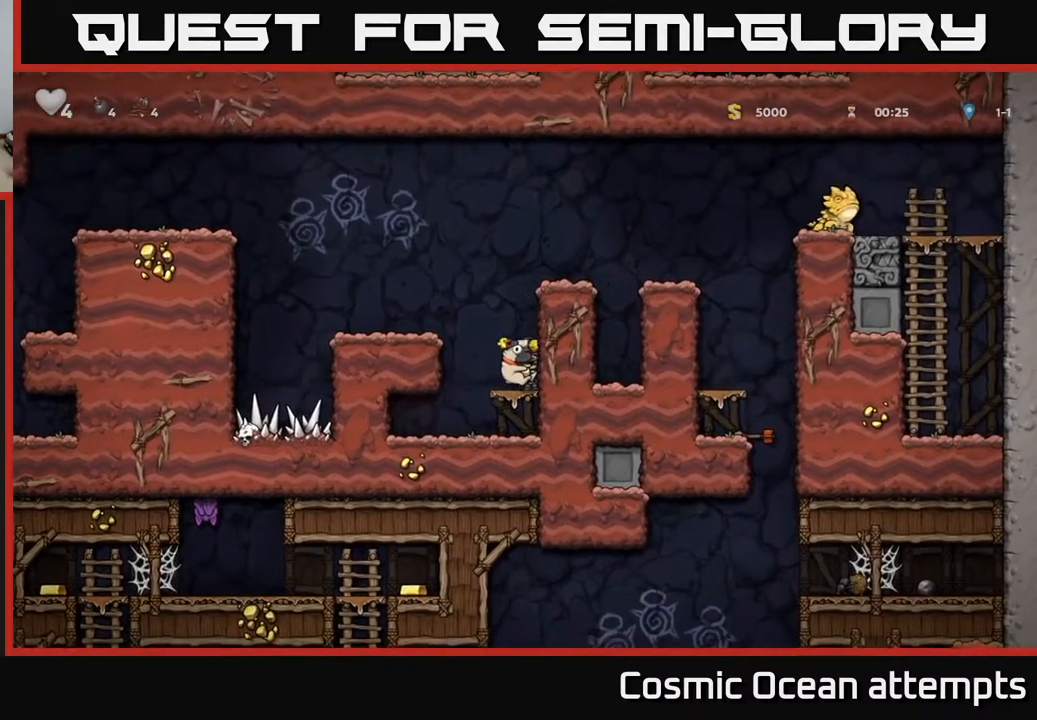
{"buttons": ["DPAD_RIGHT"], "right_stick": "center", "events": [[117, "A", "up"], [267, "A", "down"], [383, "A", "up"]]}
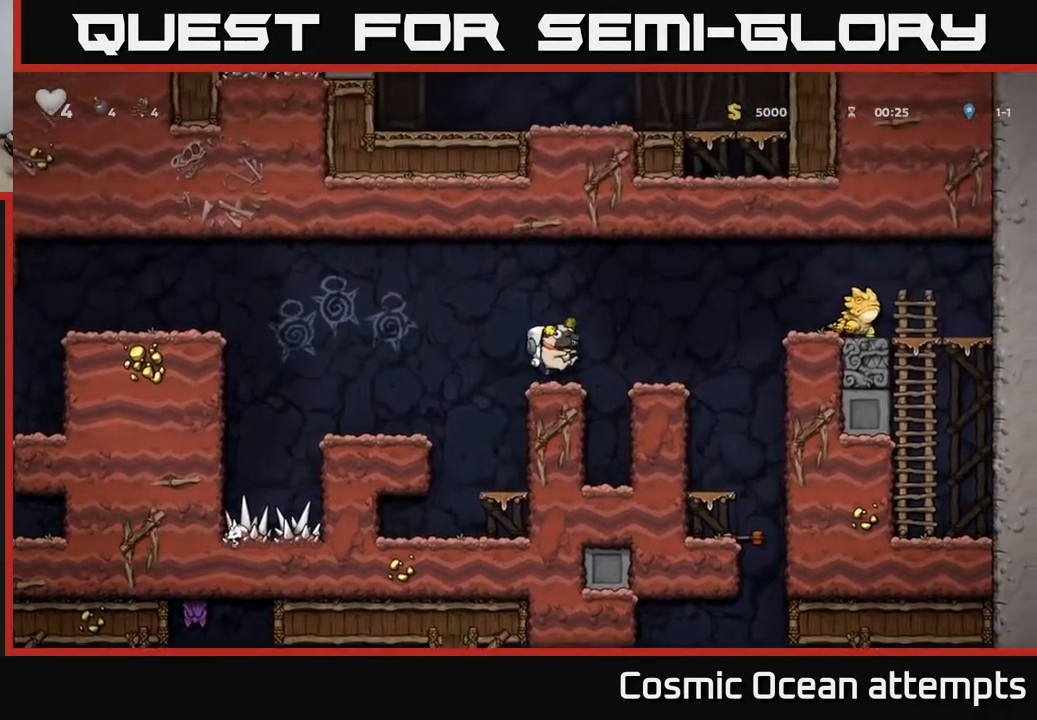
{"buttons": ["DPAD_RIGHT"], "right_stick": "center", "events": [[350, "DPAD_RIGHT", "up"], [383, "DPAD_RIGHT", "down"], [400, "A", "down"], [500, "A", "up"]]}
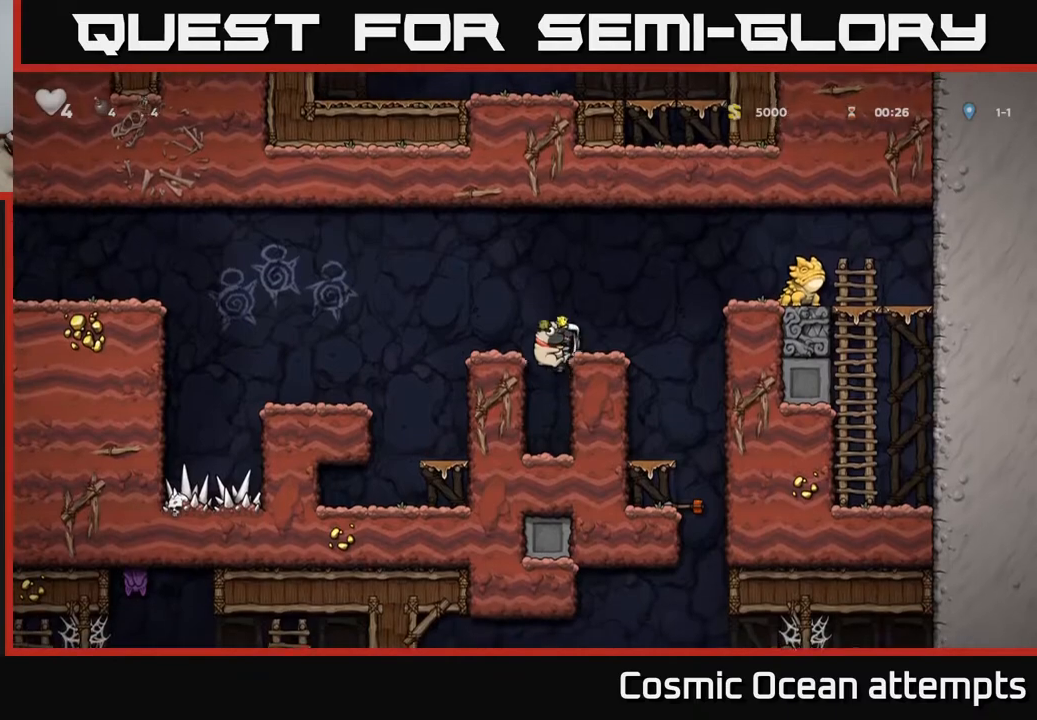
{"buttons": ["DPAD_DOWN"], "right_stick": "center", "events": [[267, "DPAD_RIGHT", "up"], [317, "DPAD_LEFT", "down"], [433, "DPAD_LEFT", "up"], [500, "DPAD_DOWN", "down"]]}
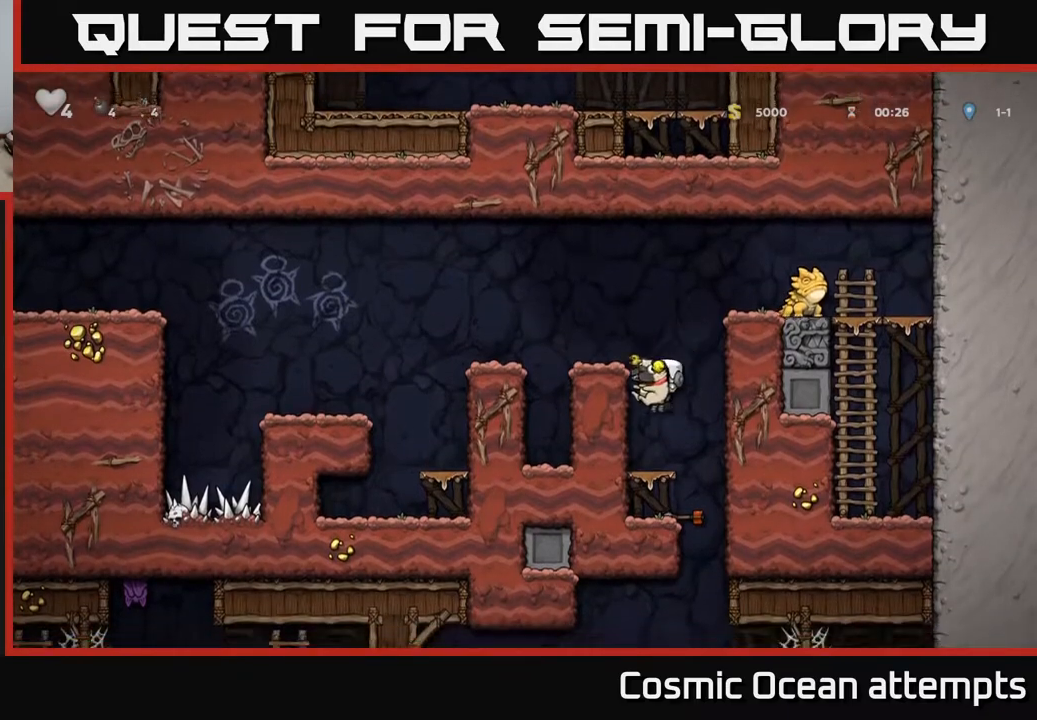
{"buttons": [], "right_stick": "center", "events": [[167, "A", "down"], [283, "A", "up"], [317, "DPAD_DOWN", "up"], [350, "DPAD_RIGHT", "down"], [483, "DPAD_RIGHT", "up"]]}
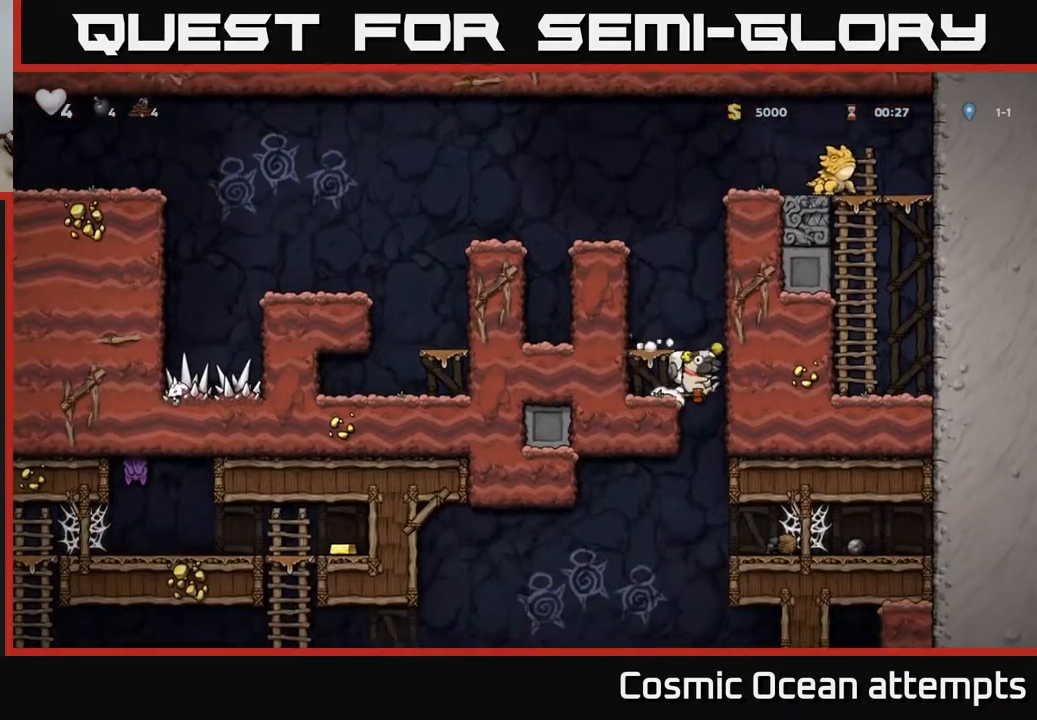
{"buttons": ["DPAD_DOWN"], "right_stick": "center", "events": [[17, "DPAD_LEFT", "down"], [267, "DPAD_DOWN", "down"], [283, "DPAD_LEFT", "up"], [417, "A", "down"], [500, "A", "up"]]}
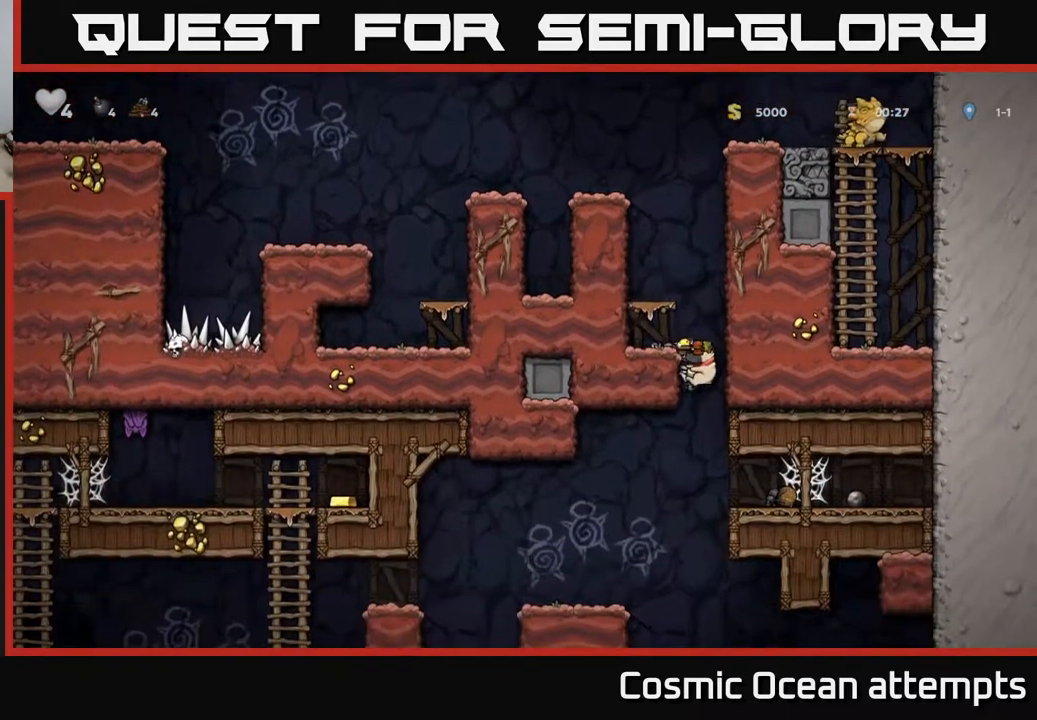
{"buttons": ["DPAD_LEFT"], "right_stick": "center", "events": [[17, "DPAD_DOWN", "up"], [183, "DPAD_RIGHT", "down"], [367, "DPAD_RIGHT", "up"], [483, "DPAD_LEFT", "down"]]}
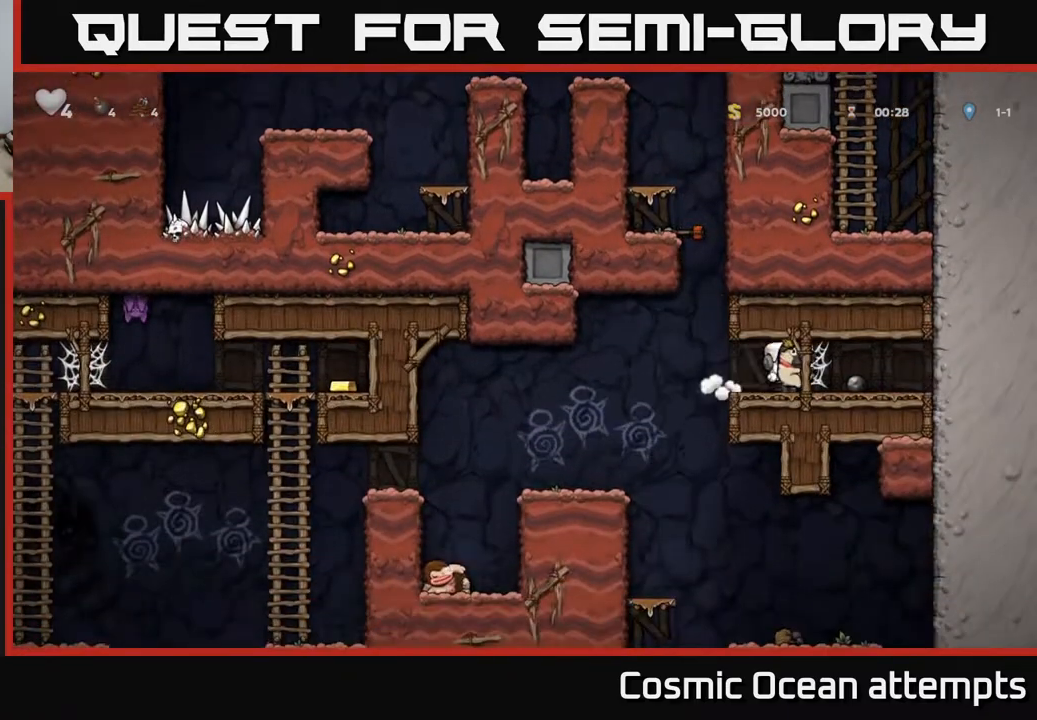
{"buttons": [], "right_stick": "center", "events": [[50, "A", "down"], [183, "A", "up"], [433, "DPAD_LEFT", "up"]]}